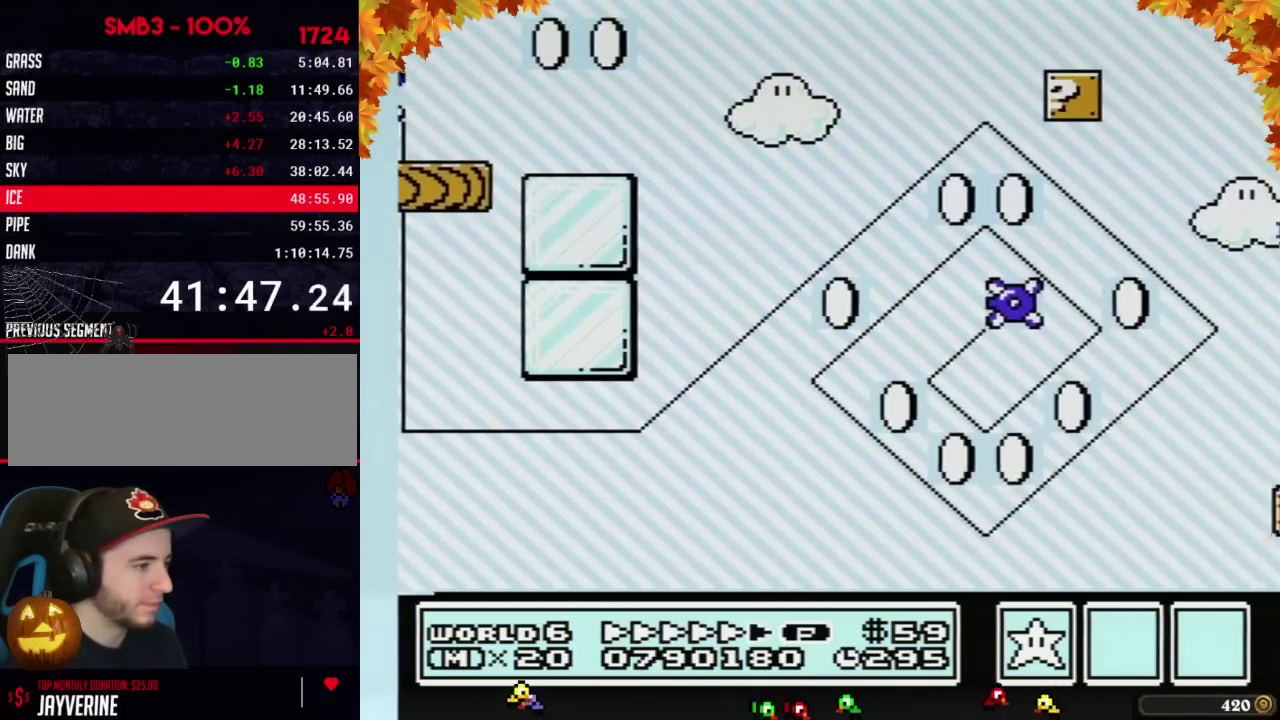
Gameplay with a controller (Nintendo layout); each line is a JSON object with the inputs held at the frame after it. "events" lists button and stick changes between this image and that frame as [ms after this image, input, new state], when the widget could be followed in between. Not read: L3 R3.
{"buttons": ["B", "DPAD_RIGHT"], "events": []}
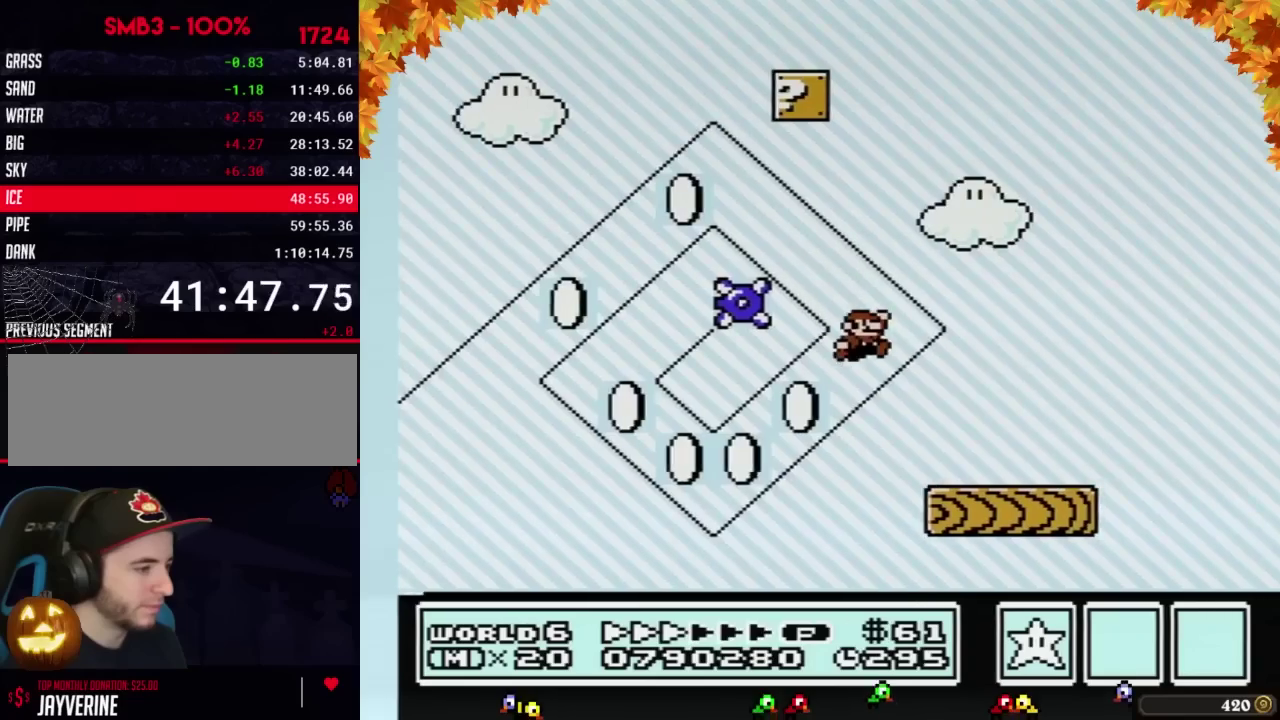
{"buttons": ["A", "B", "DPAD_RIGHT"], "events": [[283, "A", "down"]]}
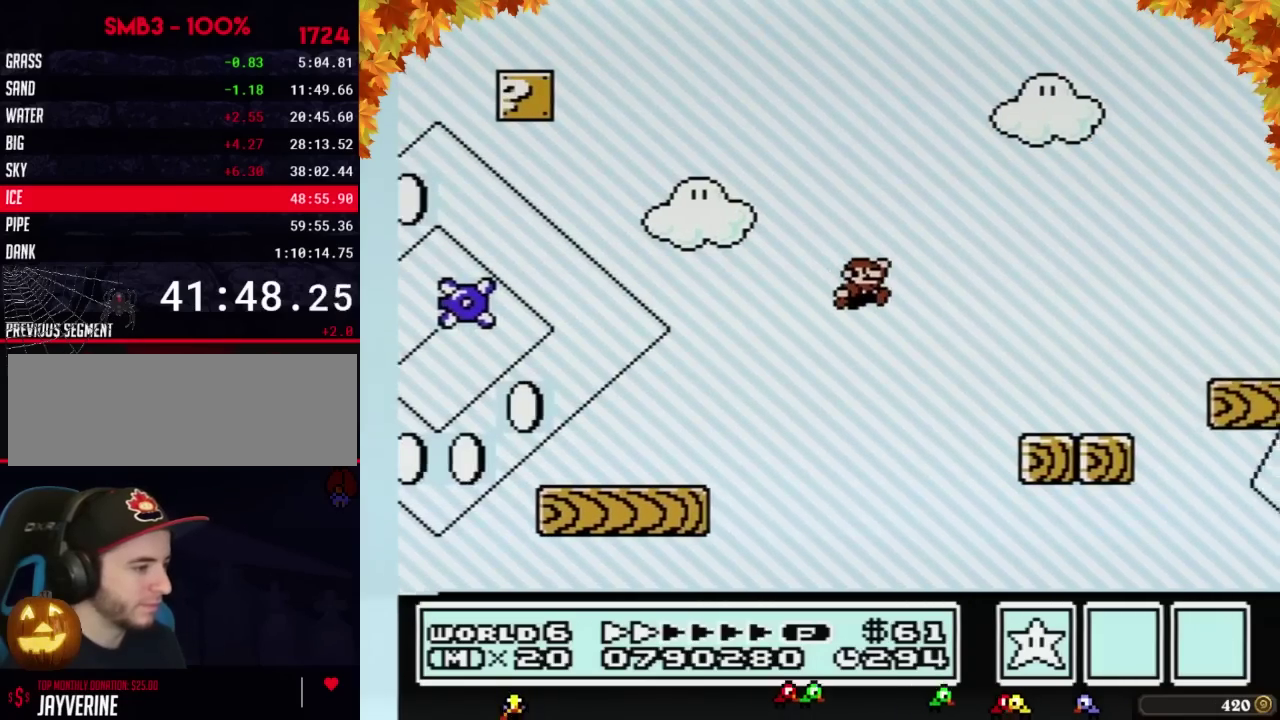
{"buttons": ["A", "B", "DPAD_RIGHT"], "events": [[33, "A", "up"], [500, "A", "down"]]}
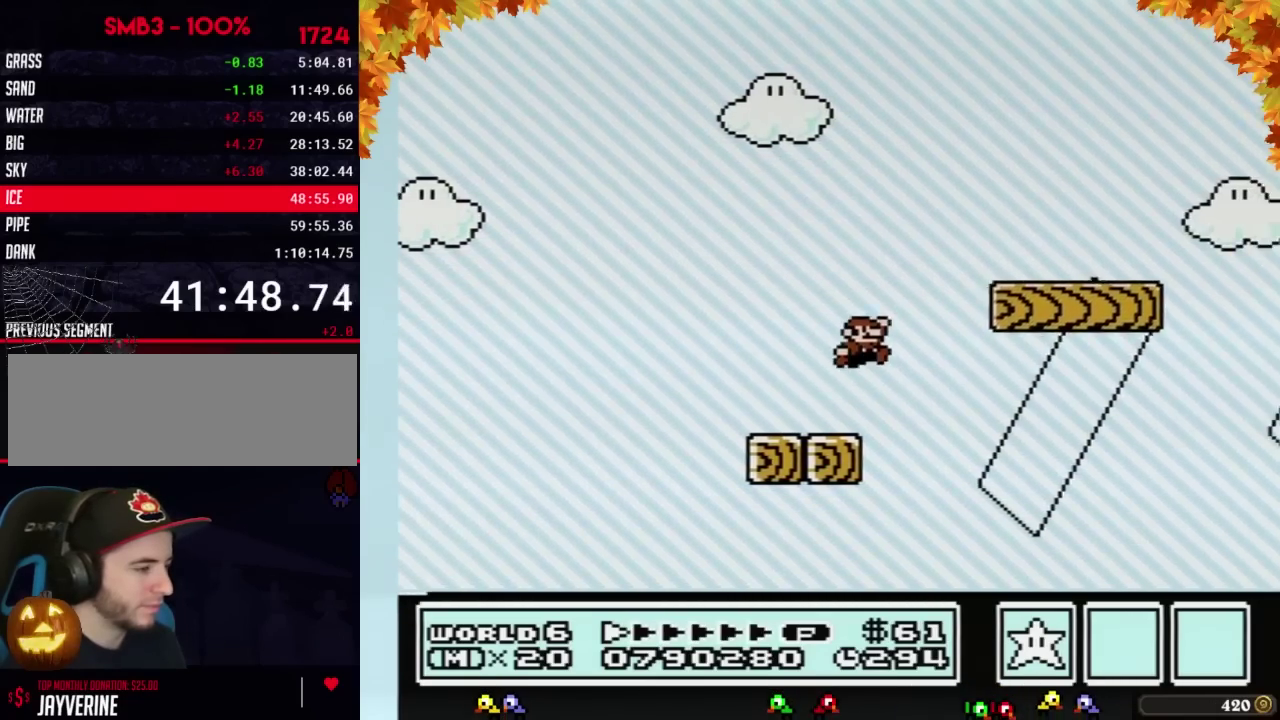
{"buttons": ["B", "DPAD_RIGHT"], "events": [[250, "A", "up"]]}
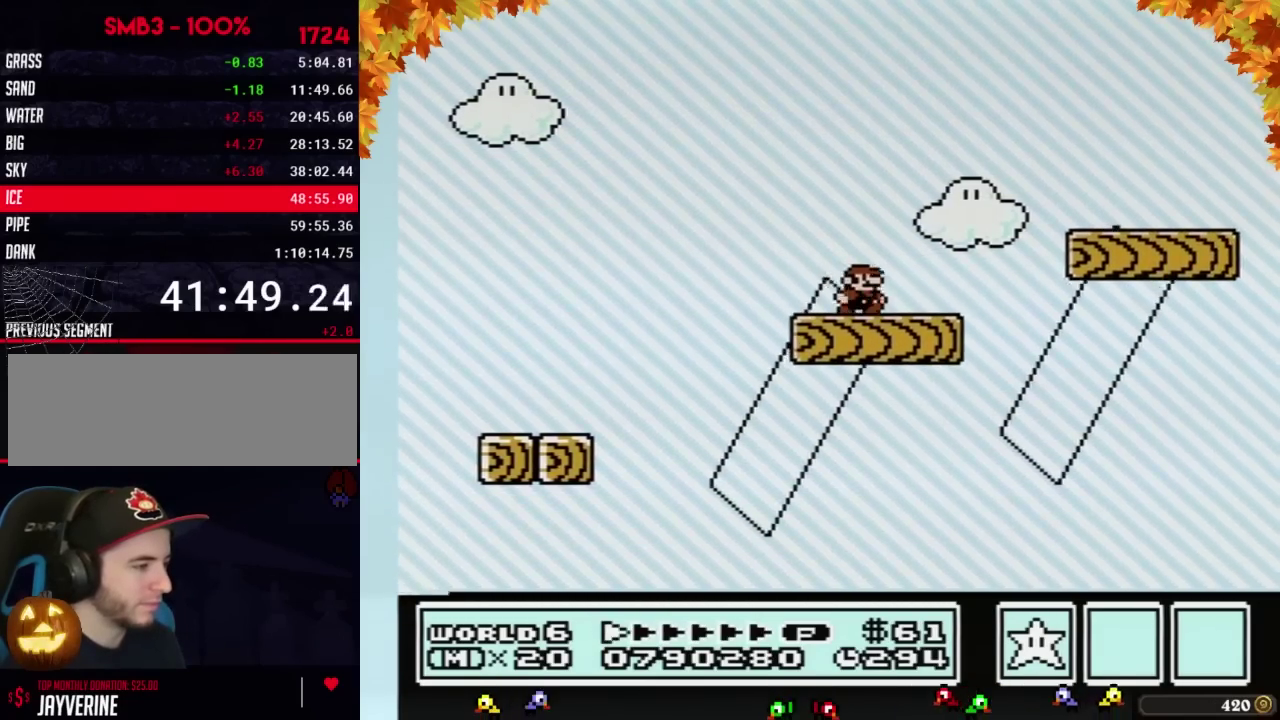
{"buttons": ["A", "B", "DPAD_RIGHT"], "events": [[133, "A", "down"]]}
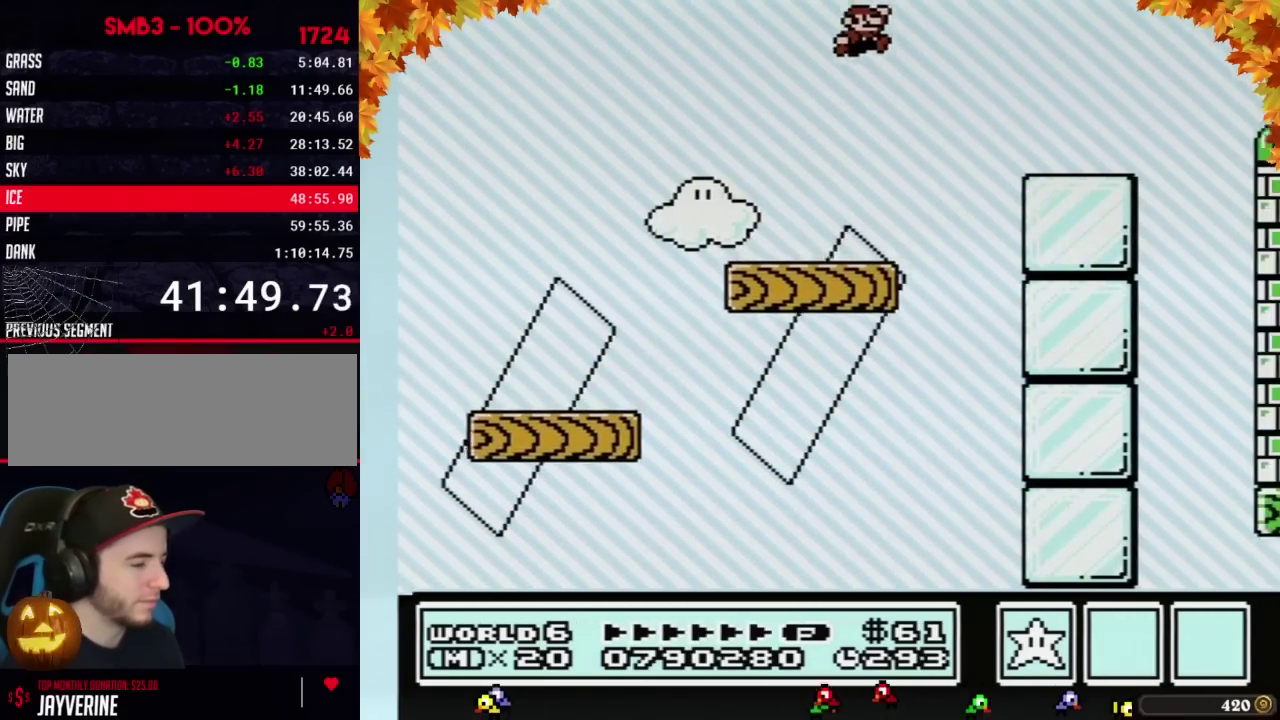
{"buttons": ["A", "B", "DPAD_RIGHT"], "events": [[67, "A", "up"], [467, "A", "down"]]}
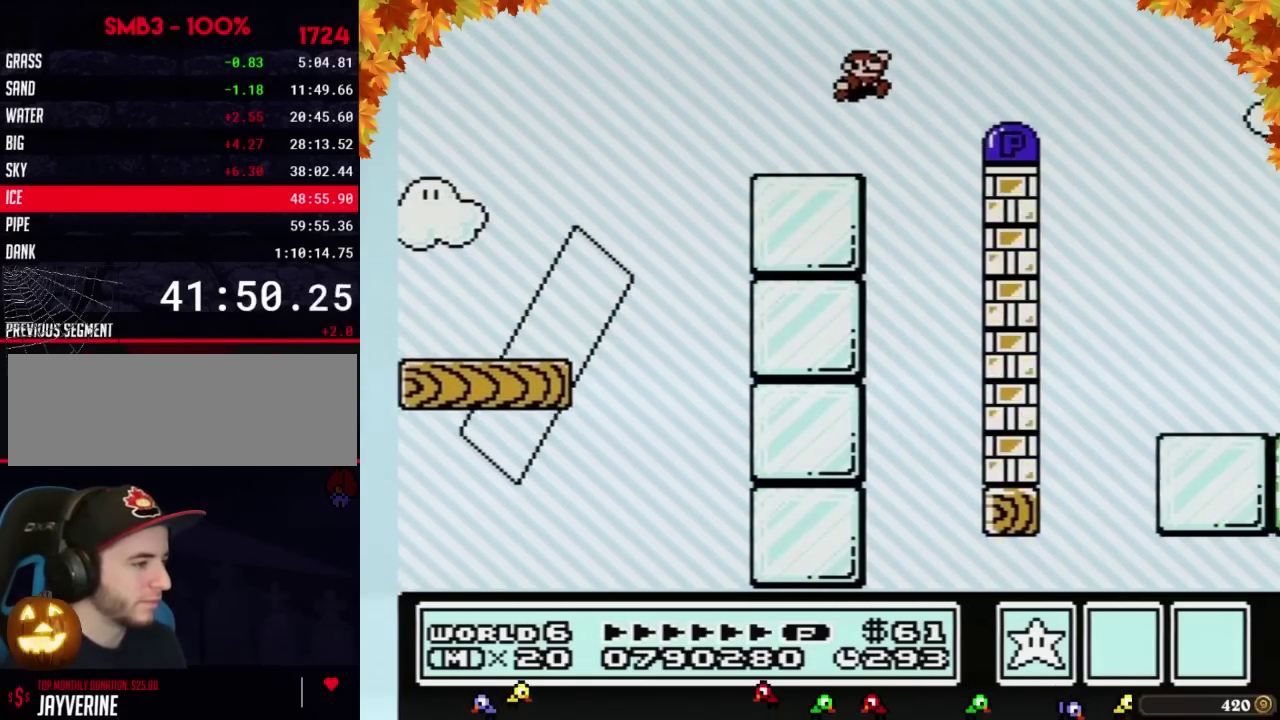
{"buttons": ["B", "DPAD_RIGHT"], "events": [[67, "A", "up"]]}
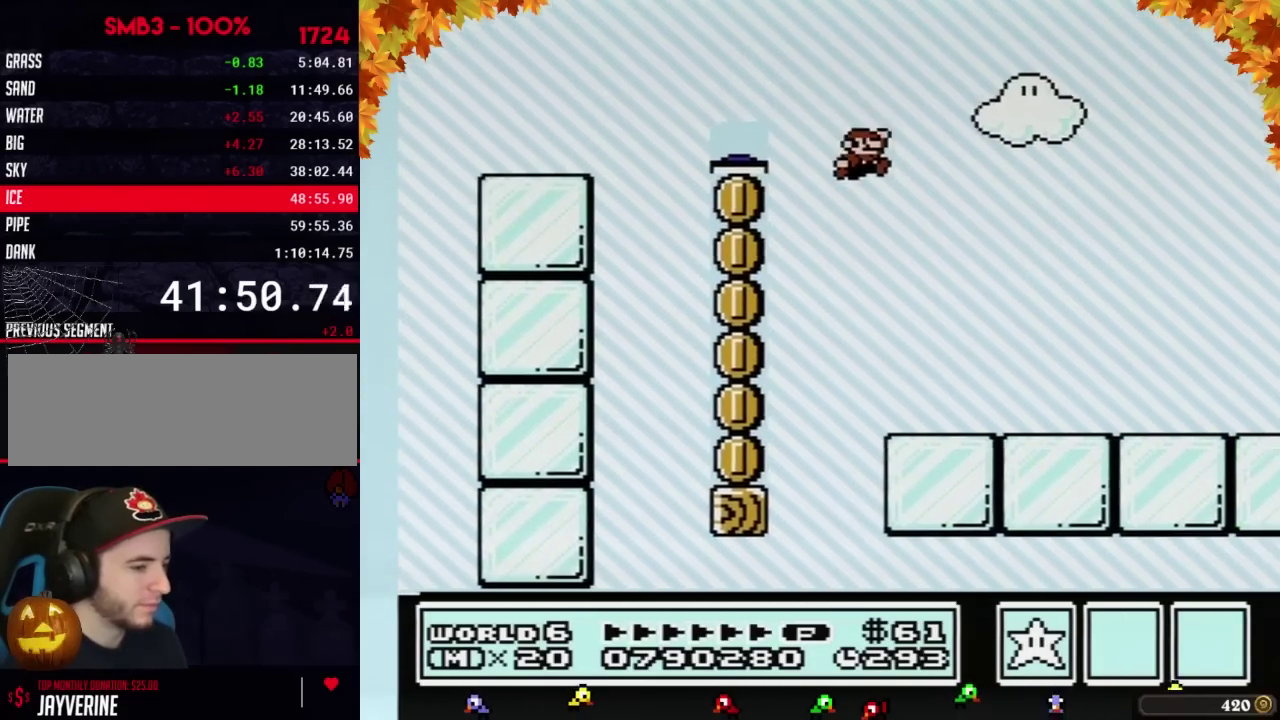
{"buttons": ["B", "DPAD_RIGHT"], "events": []}
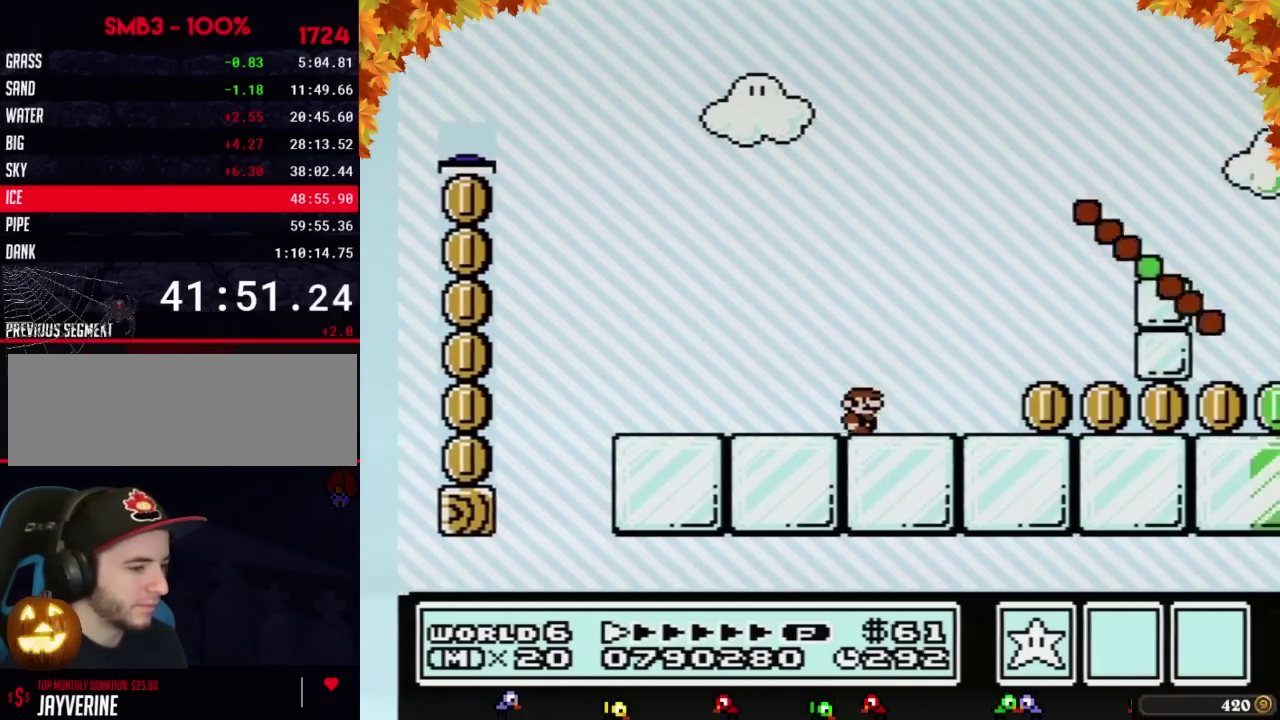
{"buttons": ["B", "DPAD_RIGHT"], "events": []}
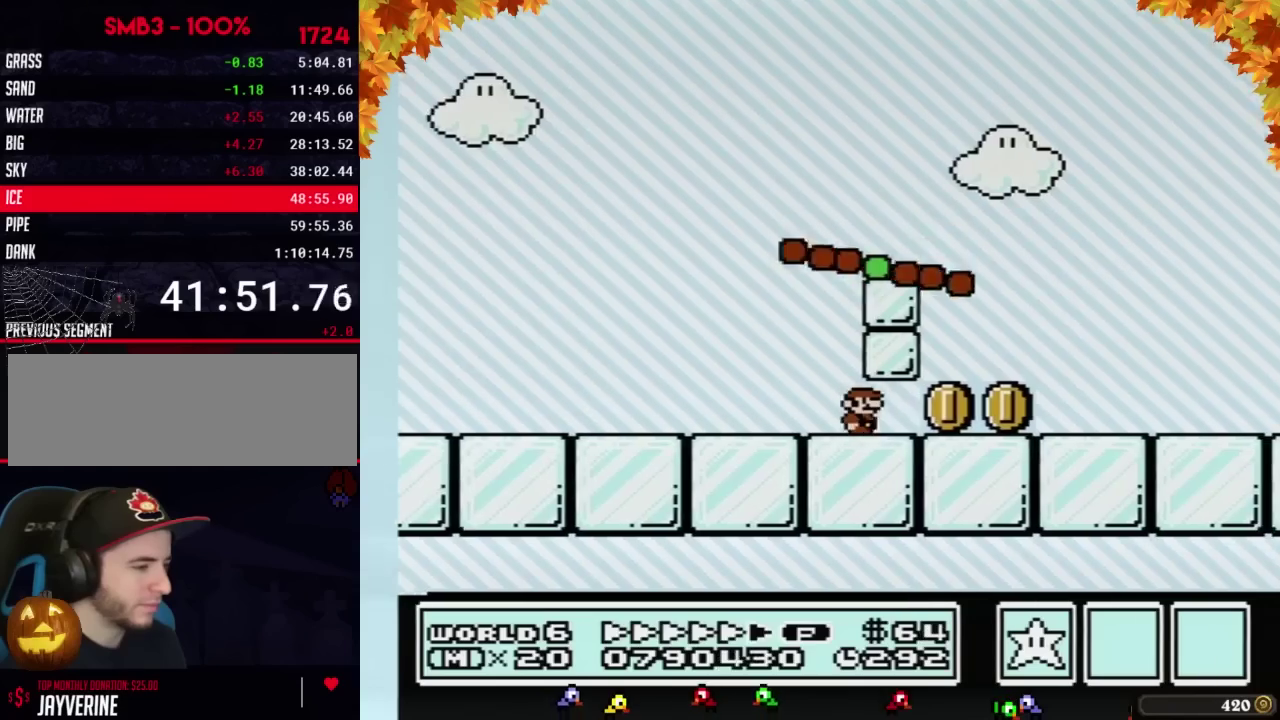
{"buttons": ["B", "DPAD_RIGHT"], "events": []}
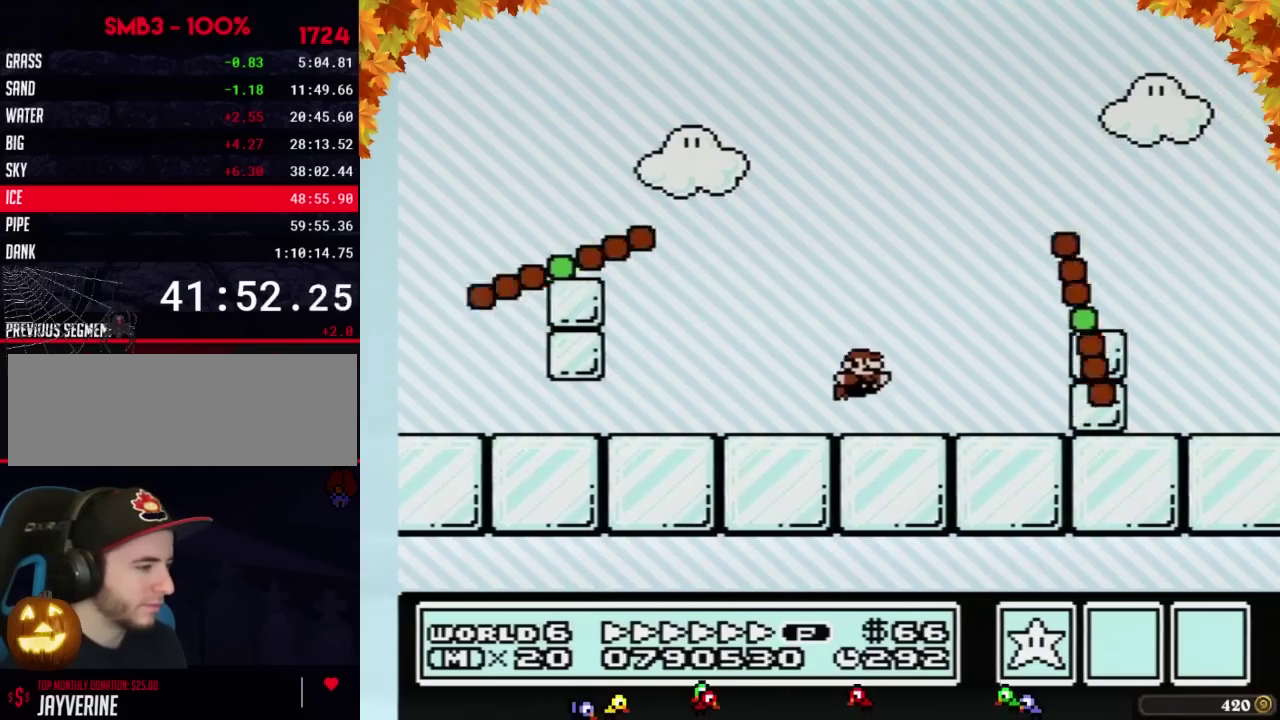
{"buttons": ["B", "DPAD_RIGHT"], "events": [[33, "A", "down"], [383, "A", "up"]]}
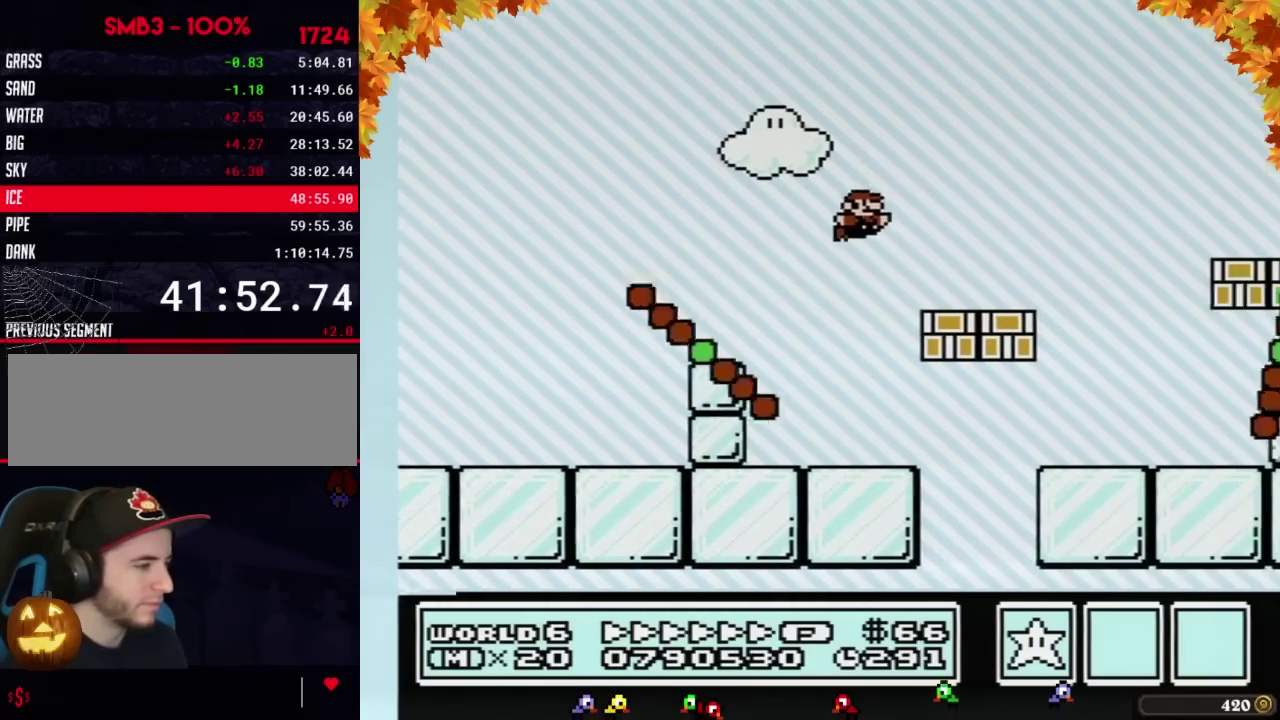
{"buttons": ["B", "DPAD_RIGHT"], "events": [[317, "A", "down"], [417, "A", "up"]]}
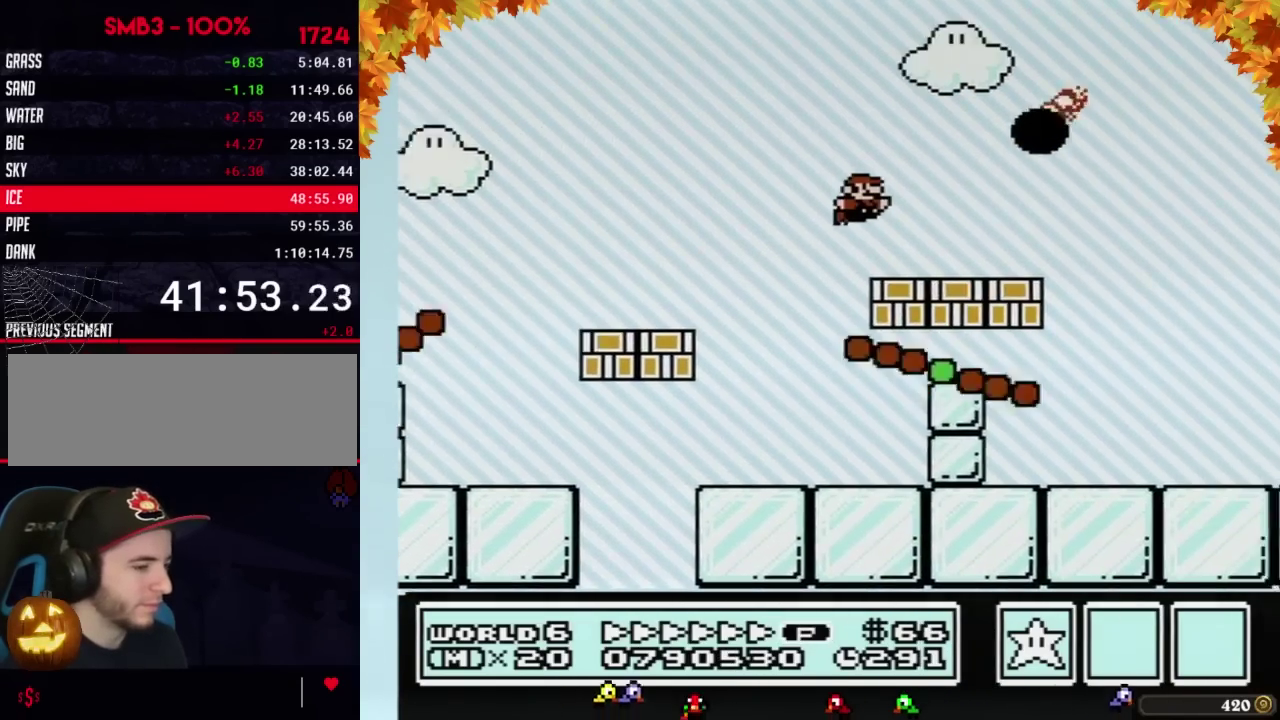
{"buttons": ["B", "DPAD_RIGHT"], "events": []}
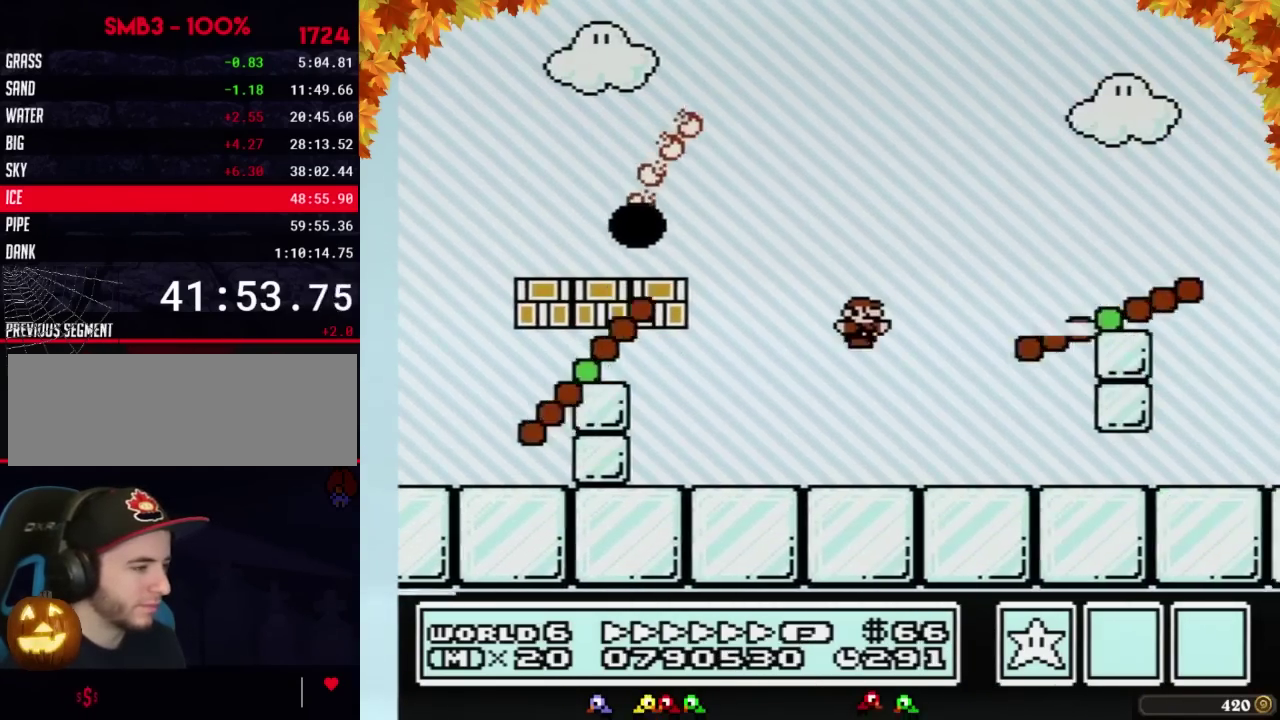
{"buttons": ["B", "DPAD_RIGHT"], "events": []}
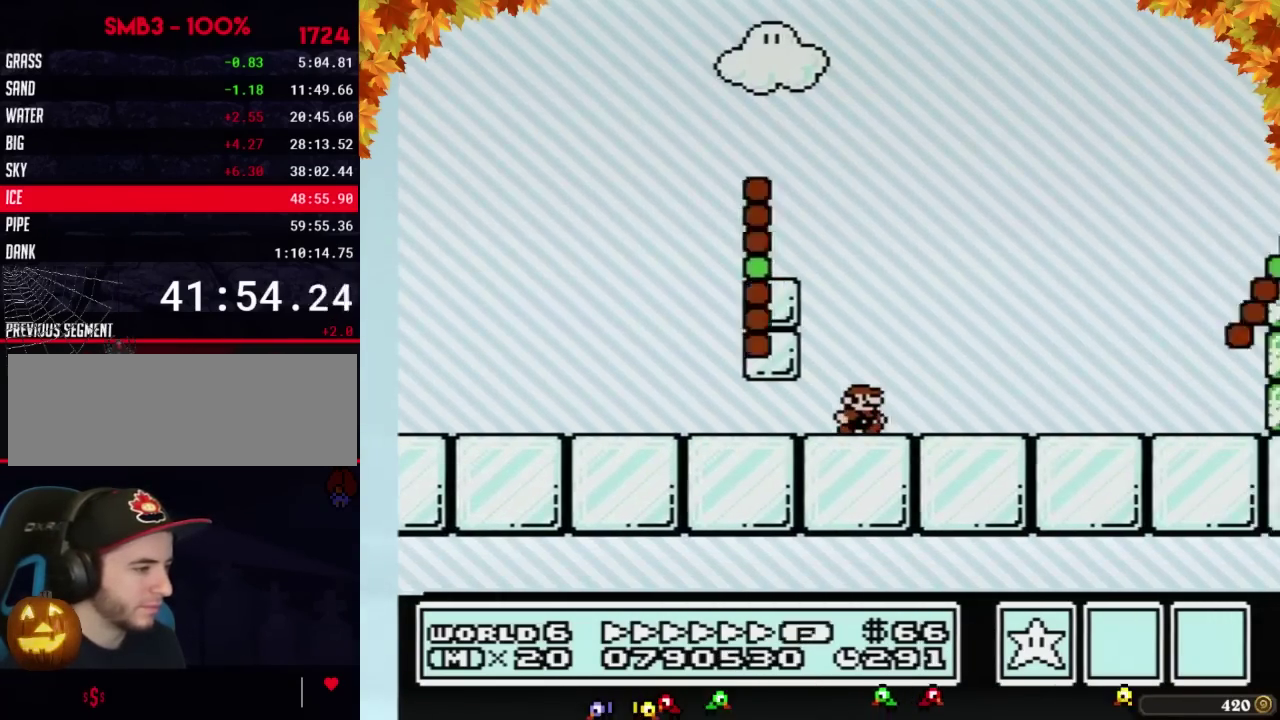
{"buttons": ["A", "B", "DPAD_RIGHT"], "events": [[217, "A", "down"]]}
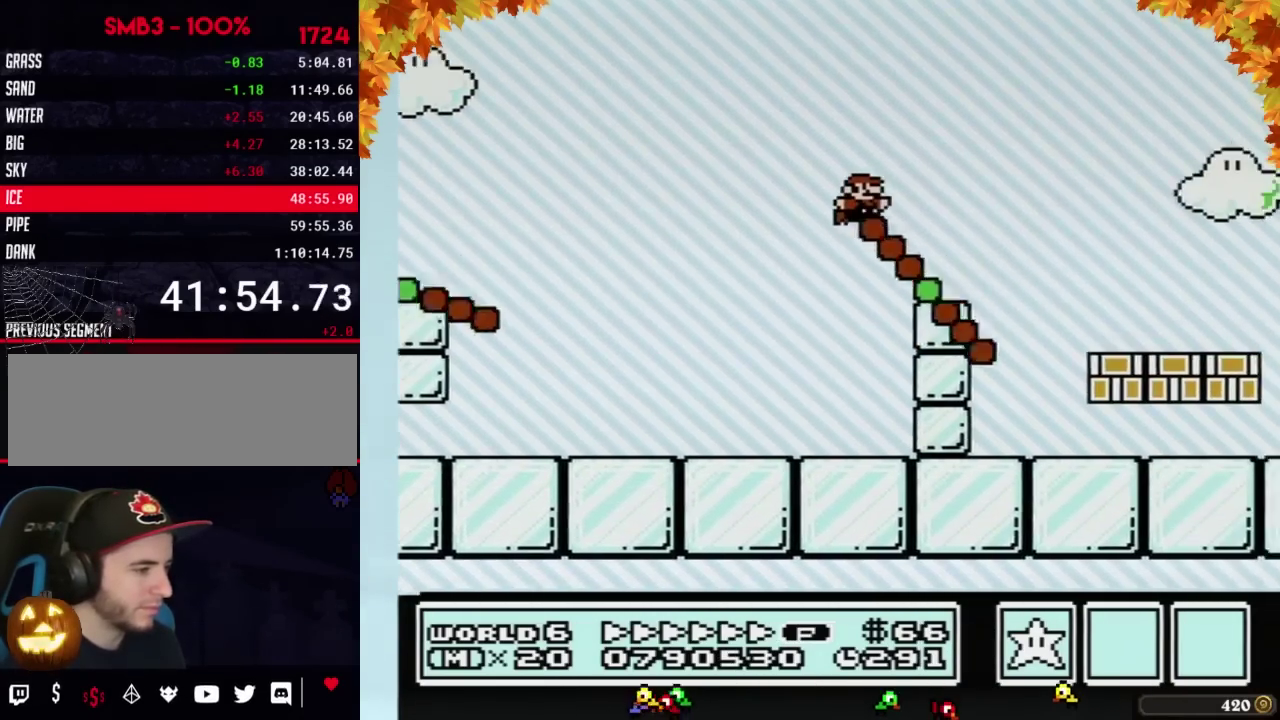
{"buttons": ["B", "DPAD_RIGHT"], "events": [[67, "A", "up"]]}
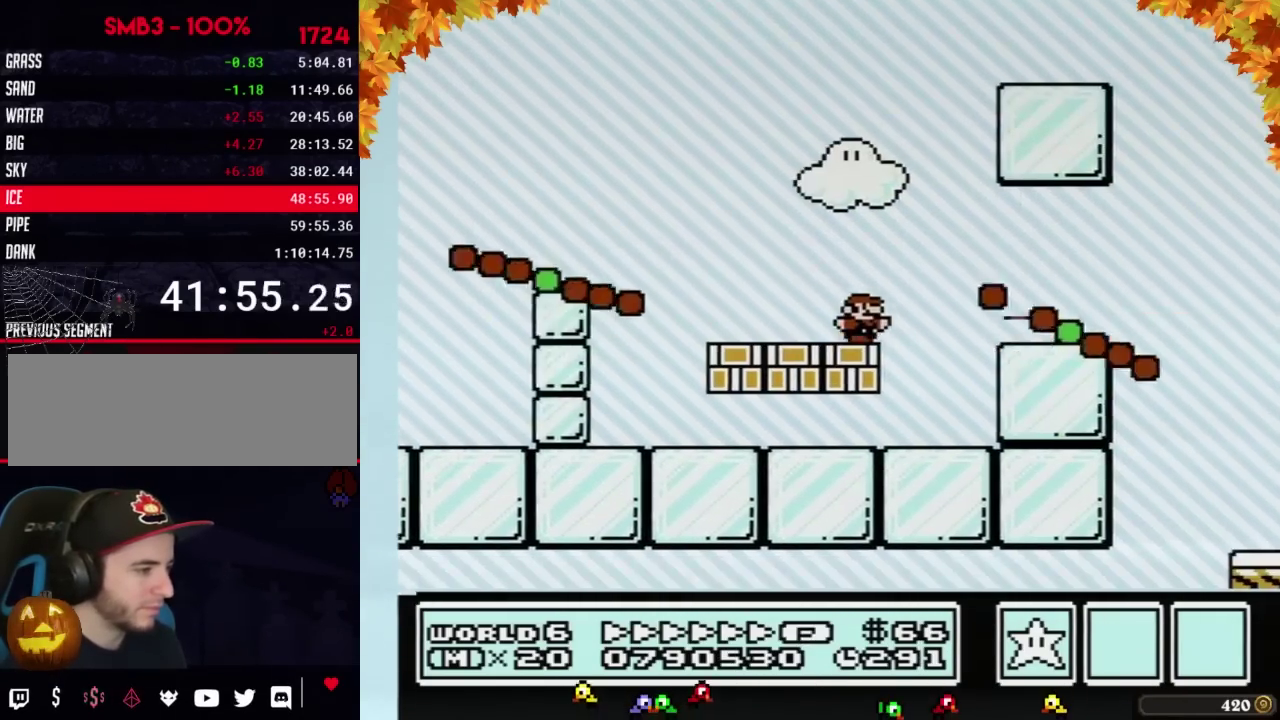
{"buttons": ["B", "DPAD_RIGHT"], "events": [[100, "A", "down"], [167, "A", "up"]]}
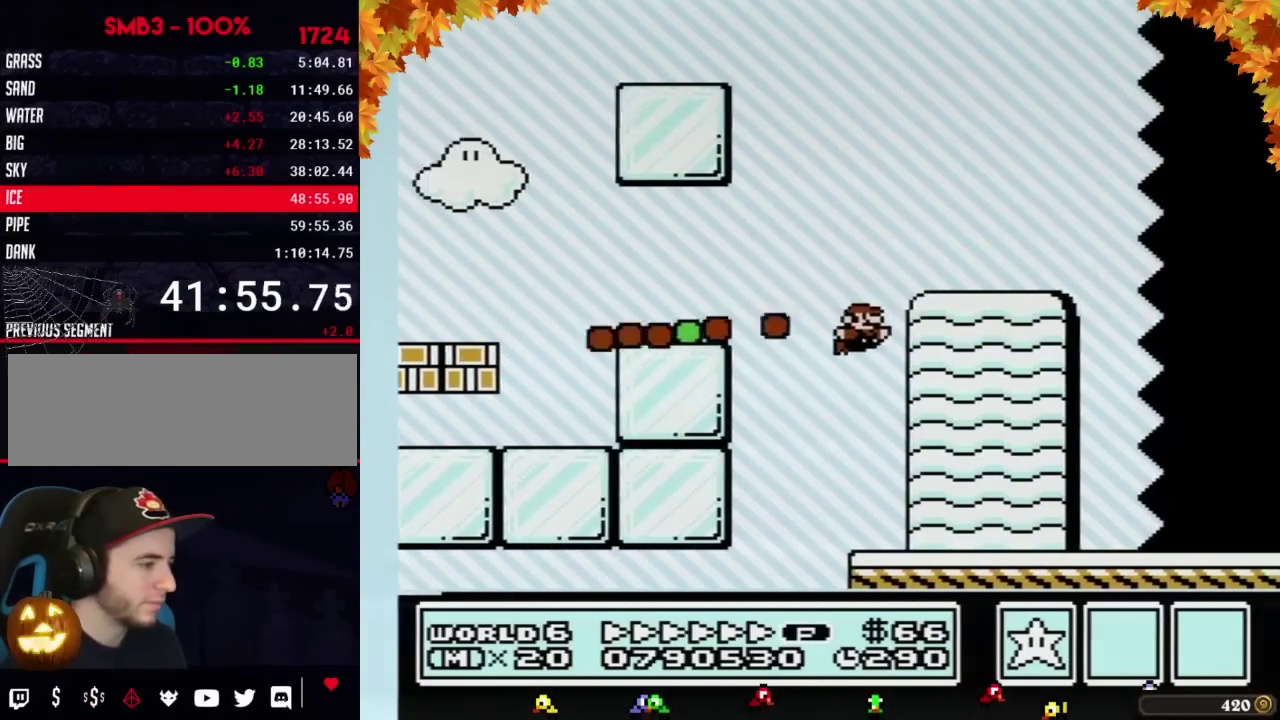
{"buttons": ["B", "DPAD_RIGHT"], "events": []}
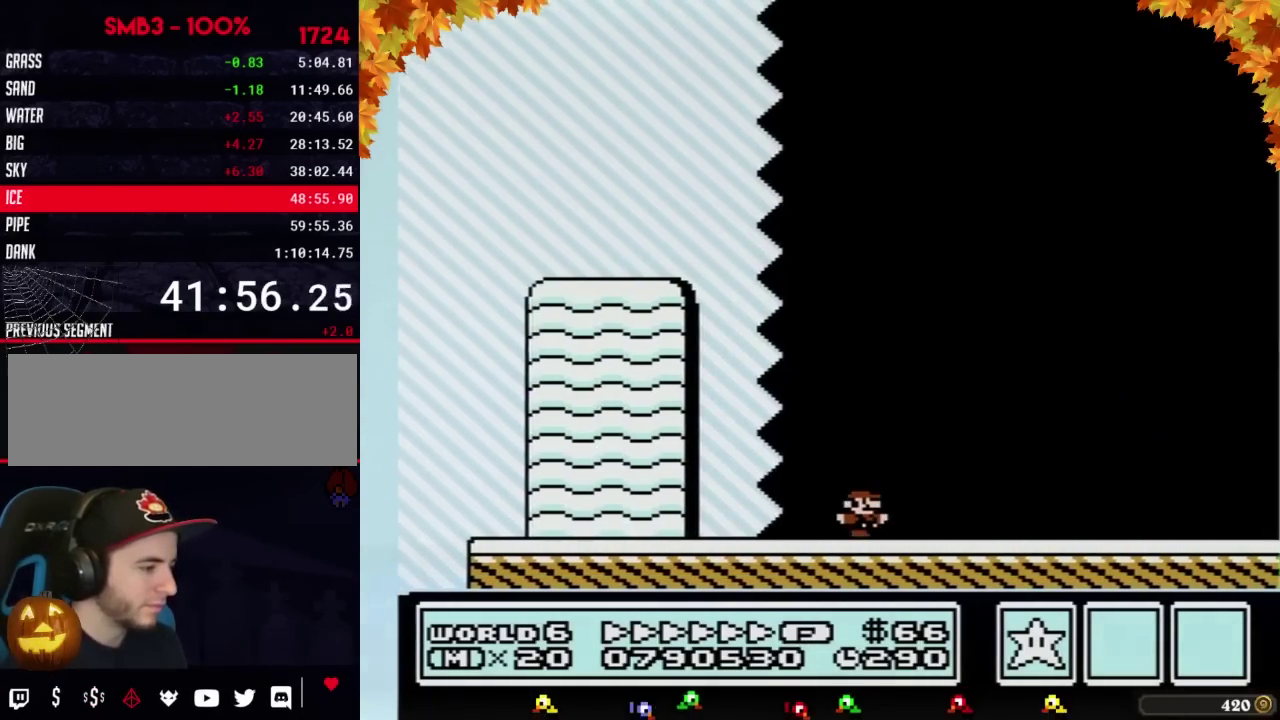
{"buttons": ["B", "DPAD_RIGHT"], "events": []}
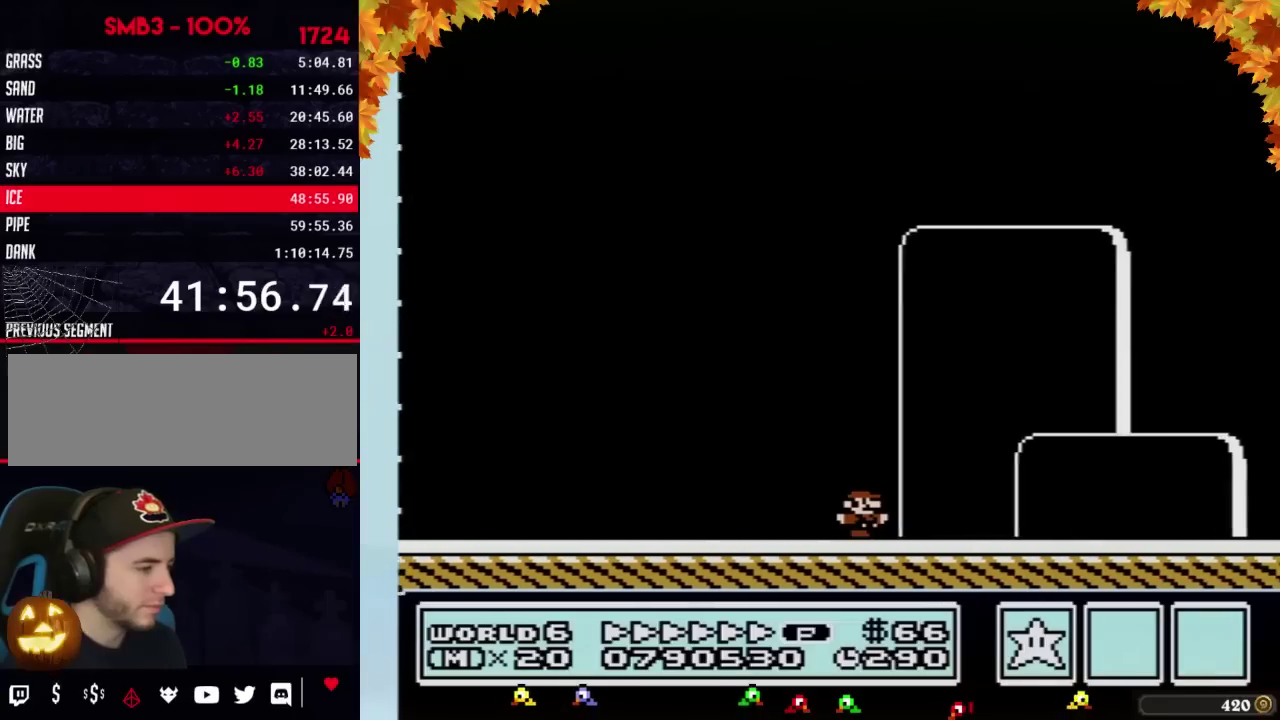
{"buttons": ["B", "DPAD_LEFT"], "events": [[317, "DPAD_LEFT", "down"], [317, "DPAD_RIGHT", "up"]]}
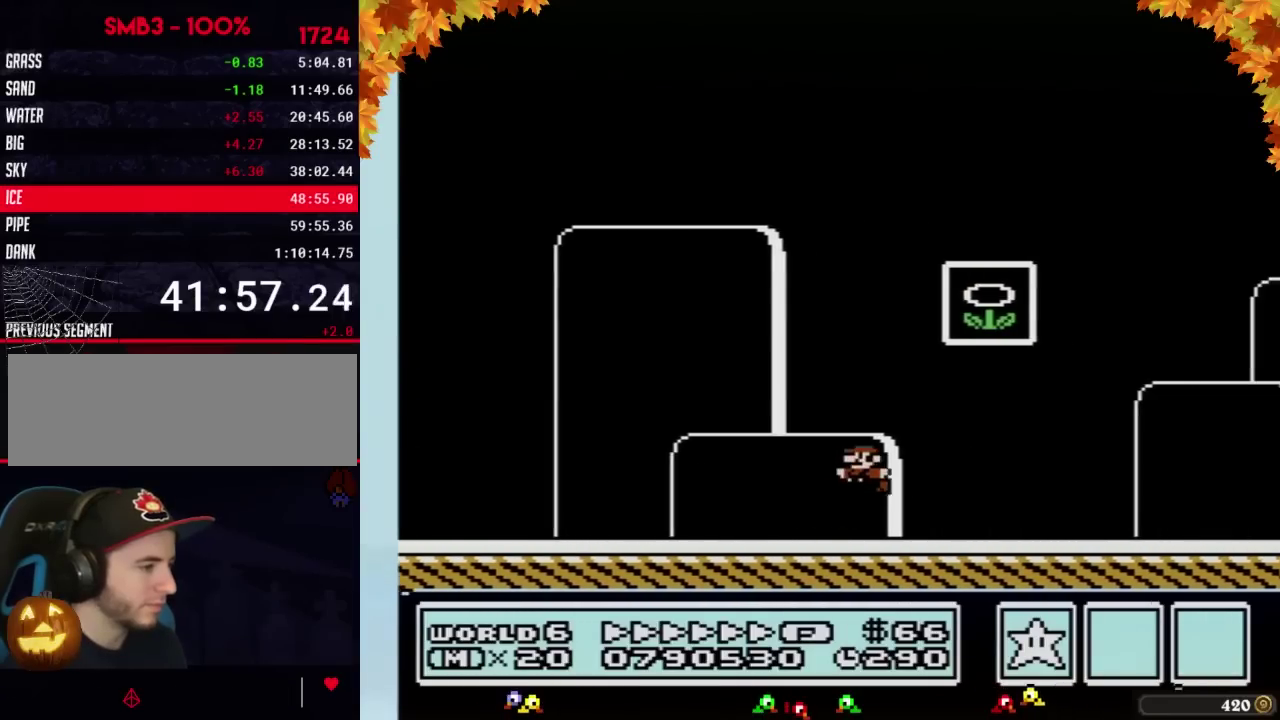
{"buttons": [], "events": [[33, "A", "down"], [133, "DPAD_LEFT", "up"], [133, "DPAD_RIGHT", "down"], [450, "DPAD_RIGHT", "up"], [500, "A", "up"], [500, "B", "up"]]}